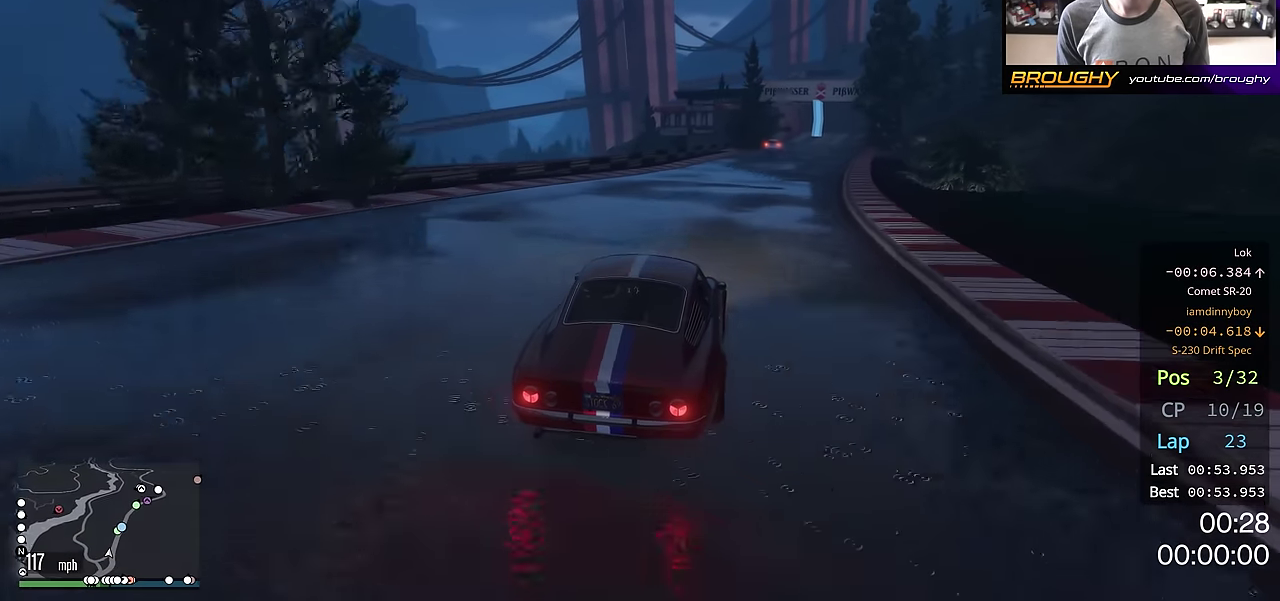
Gameplay with a controller (Xbox layout); each line is a JSON object with the inputs held at the frame after it (dt_ms = milliseconds from this image to that frame). "events" lists button and stick changes between this image and that frame as [ms after this image, input, new state], when the widget could be followed in between. This overlay highlights the sticks when they move; stick clicks (L3 R3) are not distinguishable. This document gives stick clicks only as held states, not as events.
{"dt_ms": 484, "buttons": ["R2"], "left_stick": "center", "right_stick": "center", "events": [[17, "left_stick", "right"], [117, "left_stick", "center"], [234, "left_stick", "right"], [317, "left_stick", "down-right"], [367, "left_stick", "center"]]}
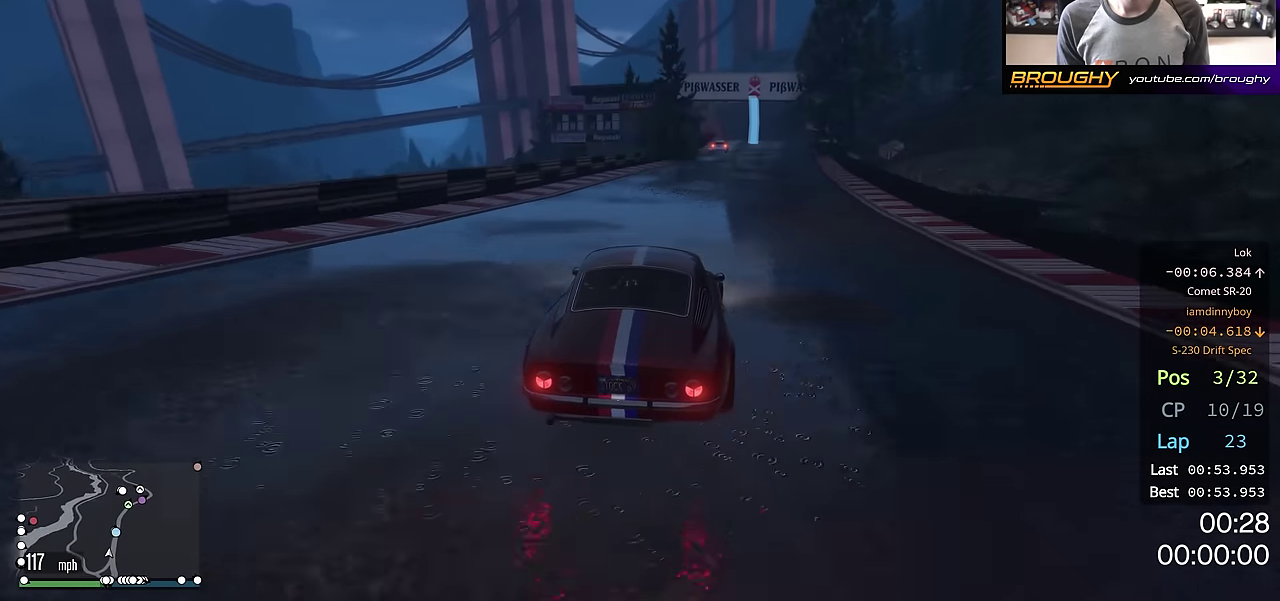
{"dt_ms": 400, "buttons": ["R2"], "left_stick": "center", "right_stick": "center", "events": [[234, "left_stick", "right"], [334, "left_stick", "center"]]}
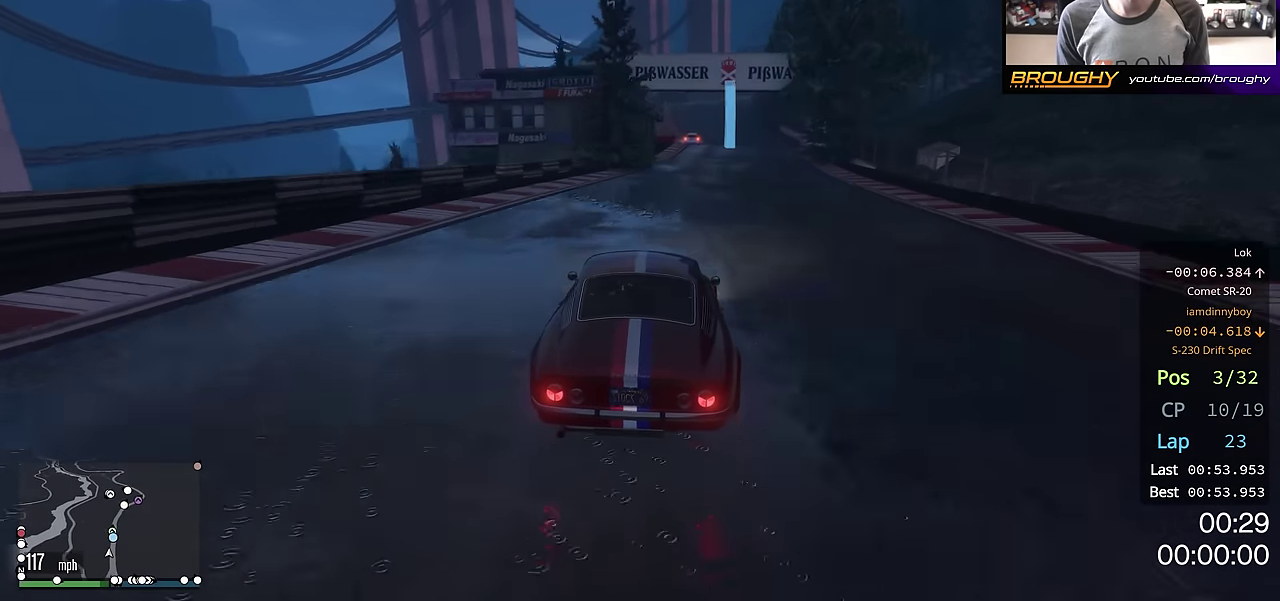
{"dt_ms": 601, "buttons": ["R2"], "left_stick": "center", "right_stick": "center", "events": [[50, "left_stick", "right"], [151, "left_stick", "center"]]}
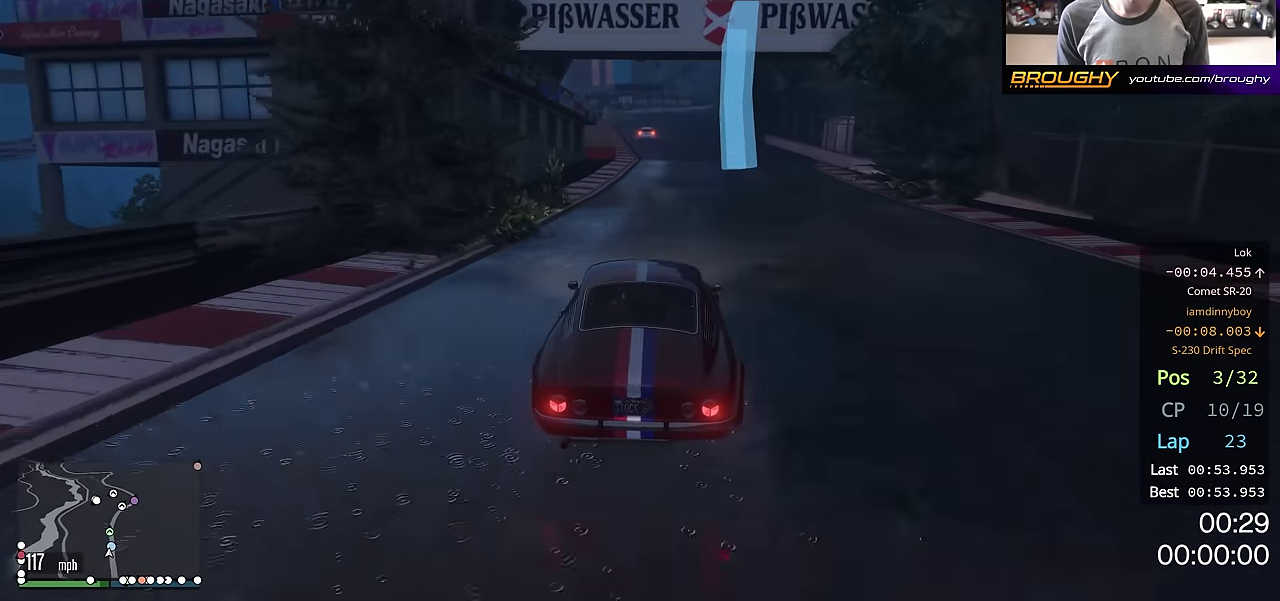
{"dt_ms": 300, "buttons": ["R2"], "left_stick": "center", "right_stick": "center", "events": []}
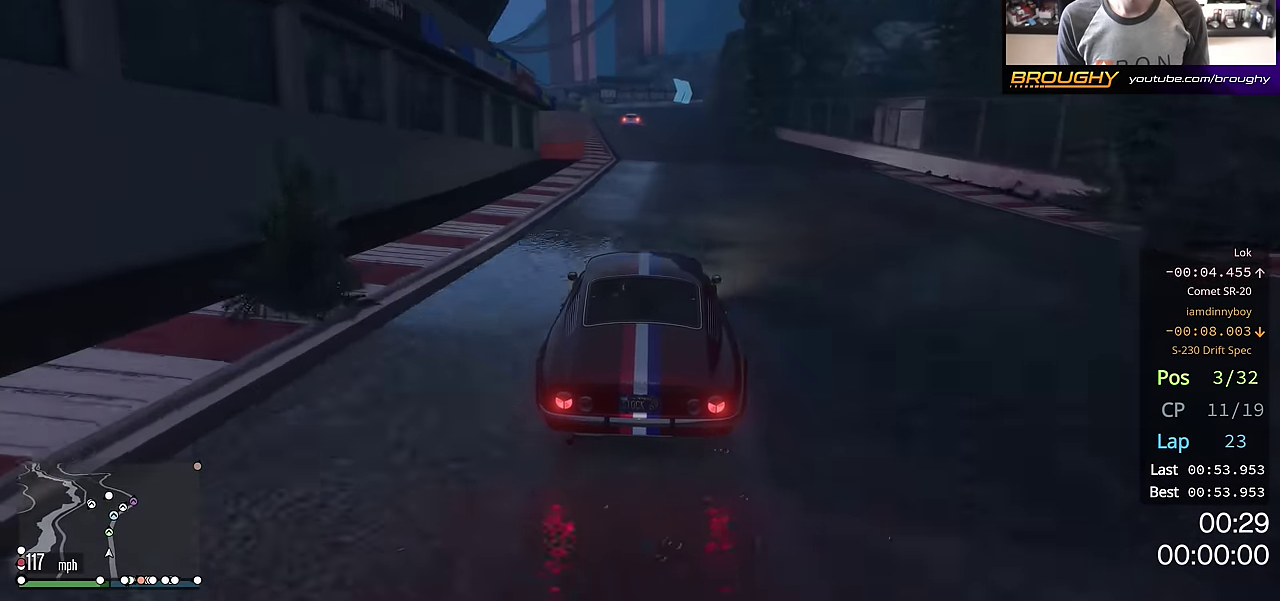
{"dt_ms": 801, "buttons": ["R2"], "left_stick": "center", "right_stick": "center", "events": [[34, "left_stick", "up-left"], [184, "left_stick", "center"], [651, "left_stick", "right"], [718, "left_stick", "down-right"], [768, "left_stick", "center"]]}
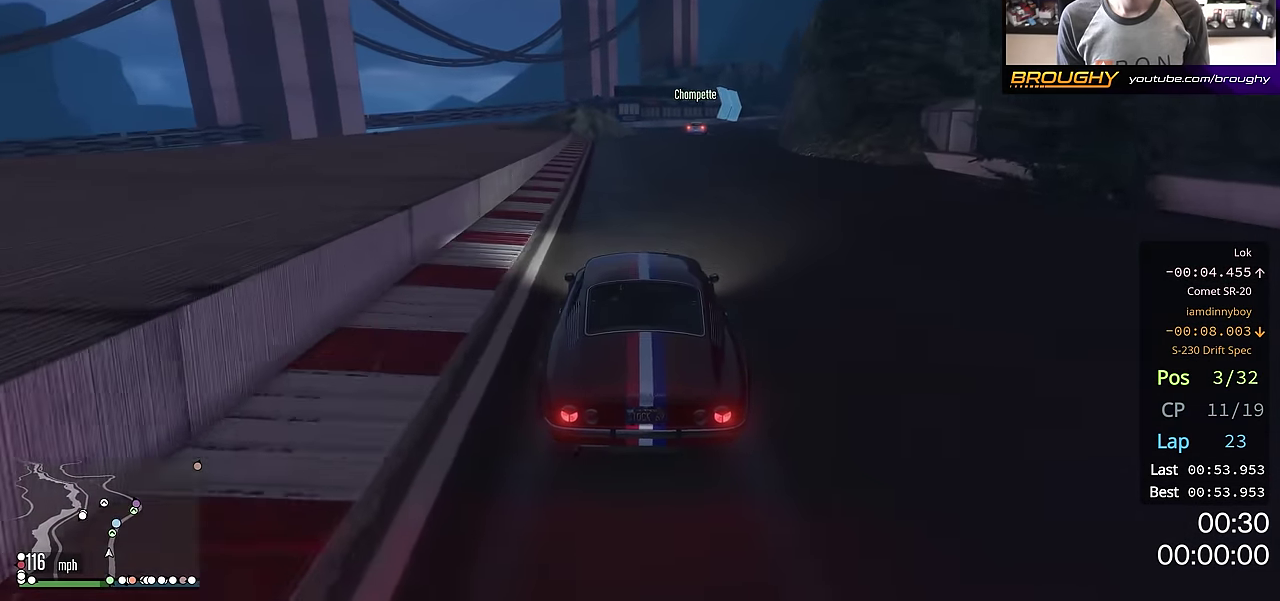
{"dt_ms": 400, "buttons": ["R2"], "left_stick": "center", "right_stick": "center", "events": [[117, "left_stick", "right"], [250, "left_stick", "center"]]}
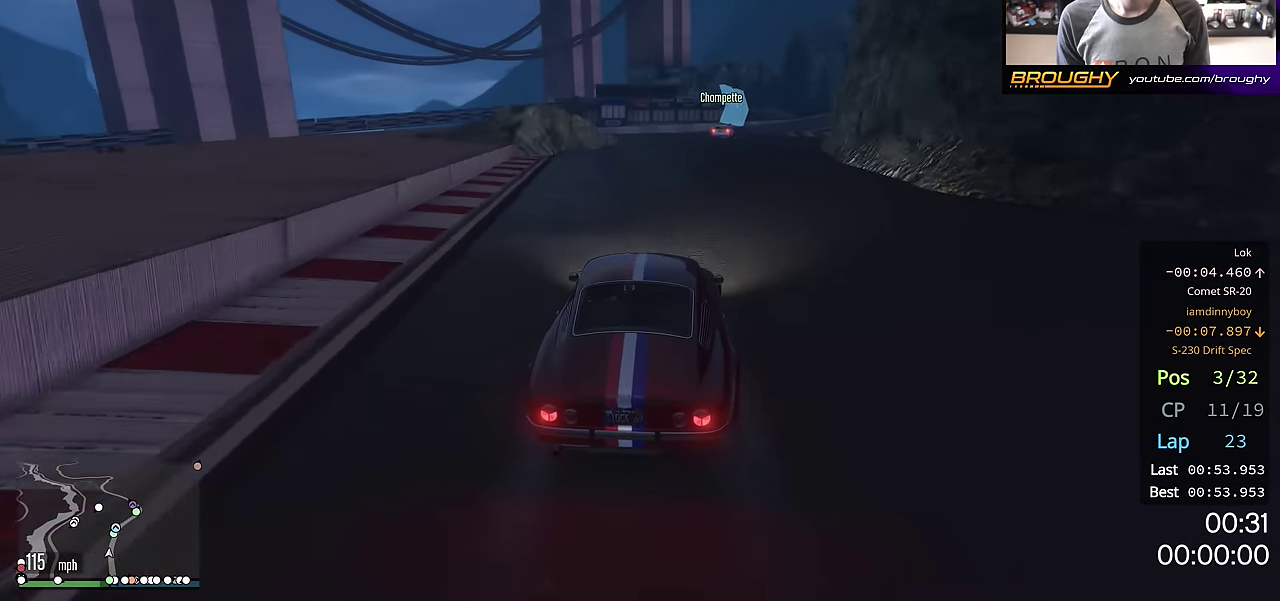
{"dt_ms": 501, "buttons": ["R2"], "left_stick": "center", "right_stick": "center", "events": [[351, "left_stick", "right"], [468, "left_stick", "center"]]}
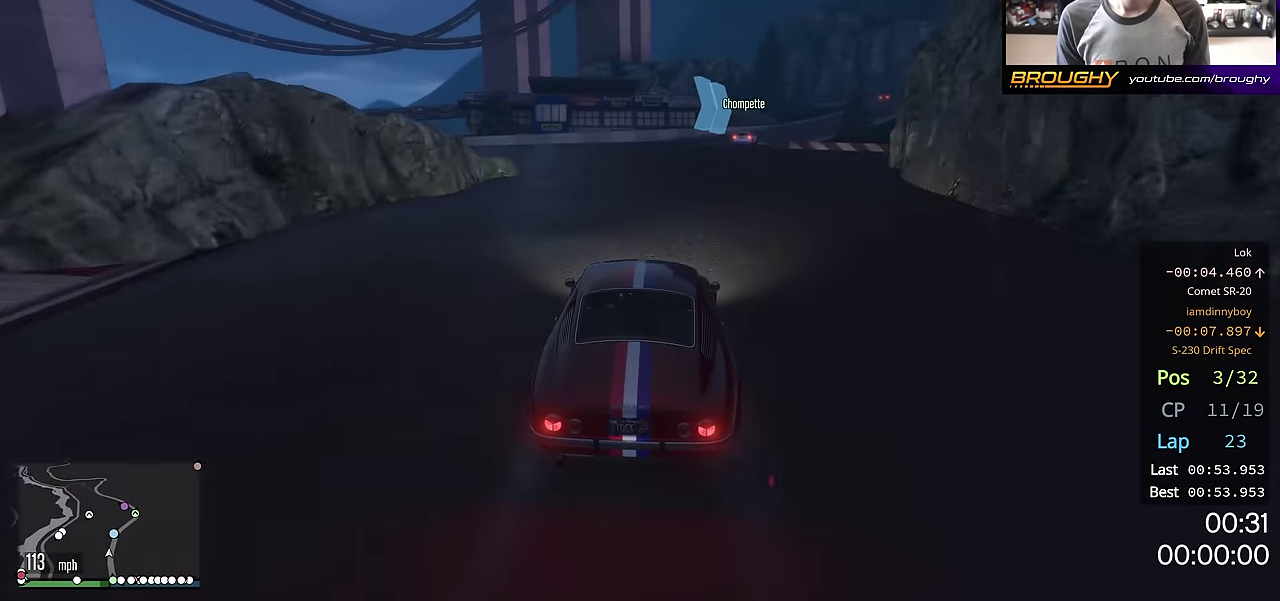
{"dt_ms": 500, "buttons": ["R2"], "left_stick": "right", "right_stick": "center", "events": [[384, "left_stick", "right"]]}
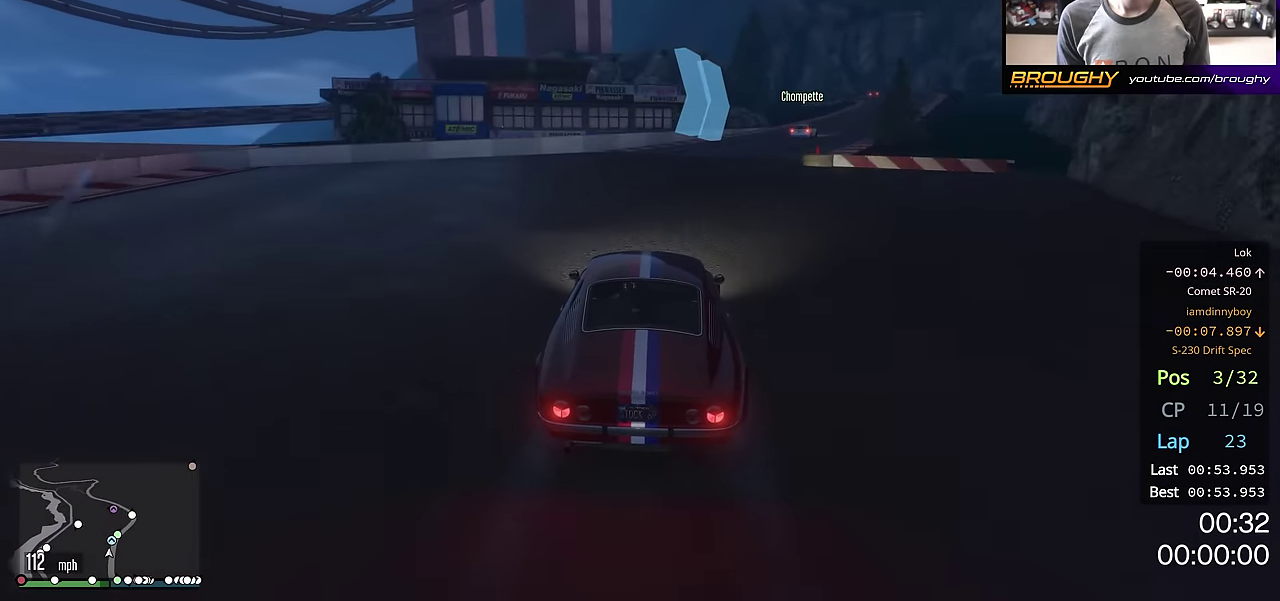
{"dt_ms": 500, "buttons": ["R2"], "left_stick": "center", "right_stick": "center", "events": [[17, "left_stick", "center"], [117, "left_stick", "right"], [250, "left_stick", "center"], [350, "left_stick", "right"], [500, "left_stick", "center"]]}
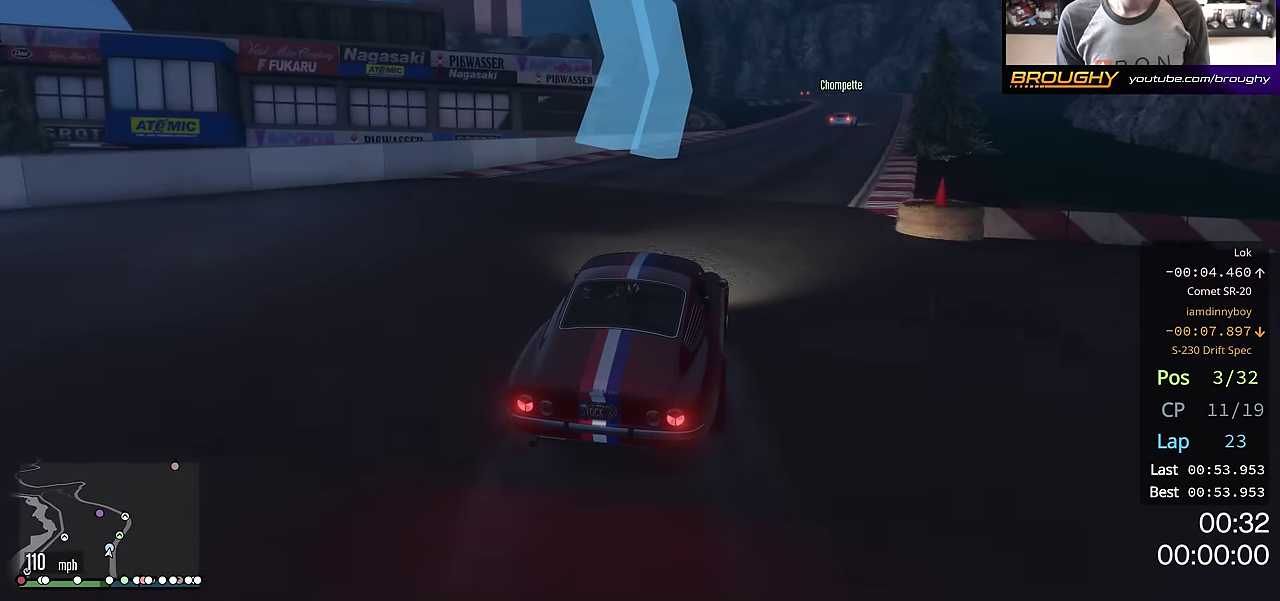
{"dt_ms": 501, "buttons": ["R2"], "left_stick": "right", "right_stick": "center", "events": [[151, "left_stick", "right"], [284, "left_stick", "center"], [484, "left_stick", "right"]]}
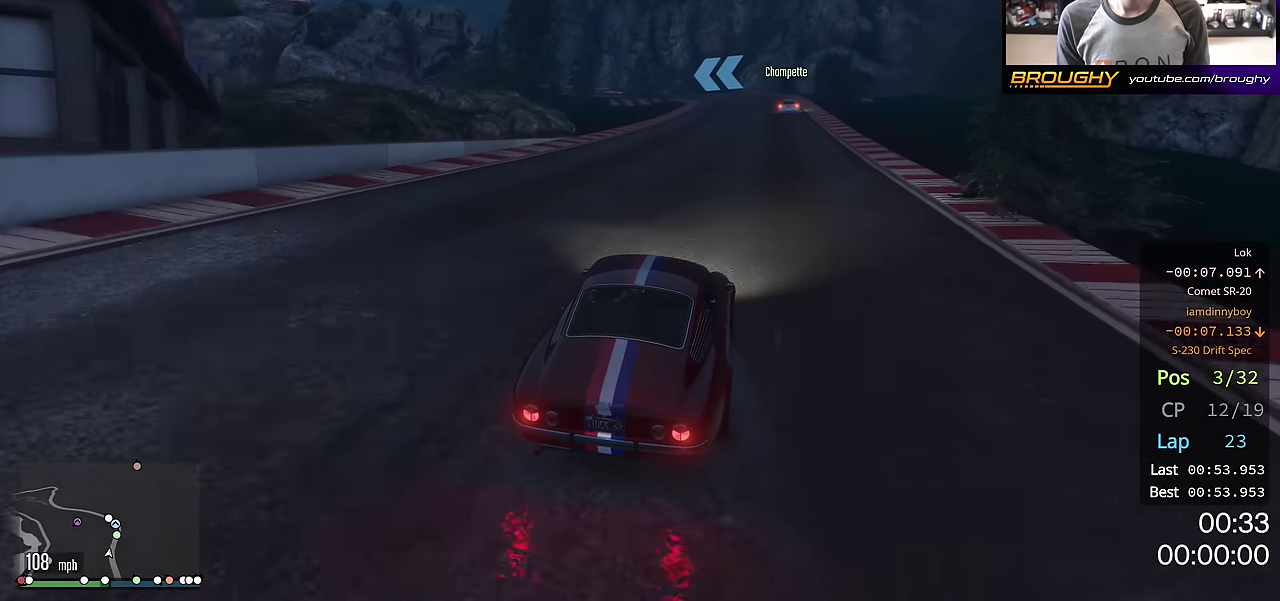
{"dt_ms": 500, "buttons": ["R2"], "left_stick": "center", "right_stick": "center", "events": [[133, "left_stick", "center"], [267, "left_stick", "right"], [334, "left_stick", "center"]]}
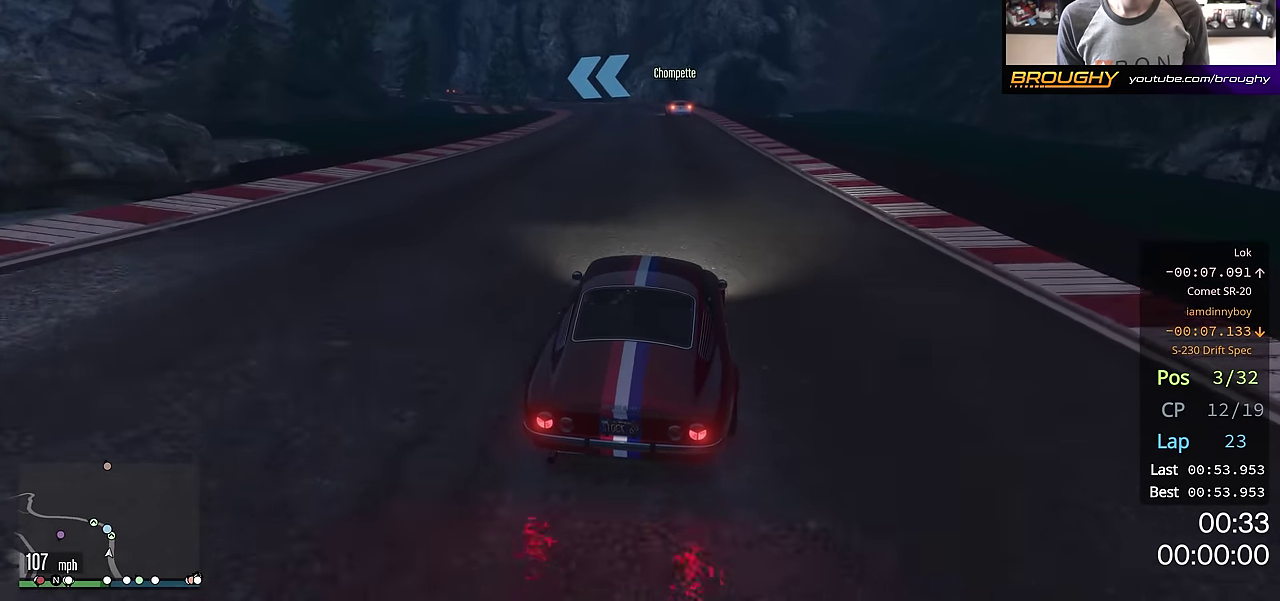
{"dt_ms": 501, "buttons": [], "left_stick": "up-left", "right_stick": "center", "events": [[401, "left_stick", "up-left"], [501, "R2", "up"]]}
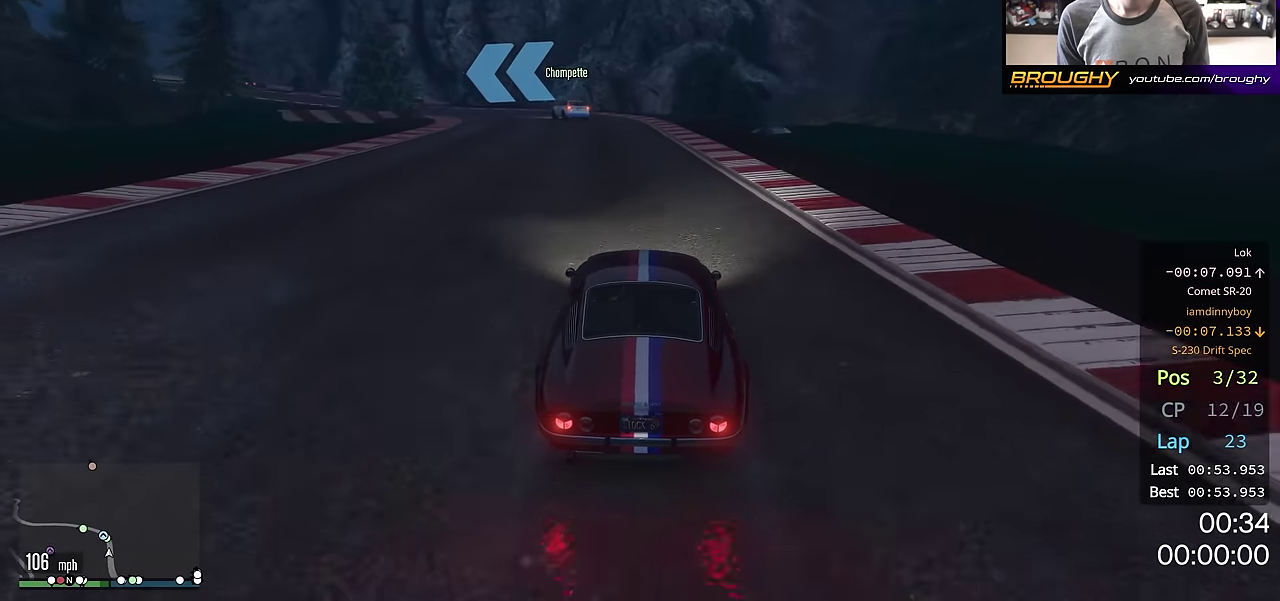
{"dt_ms": 601, "buttons": [], "left_stick": "center", "right_stick": "center", "events": [[67, "left_stick", "center"], [150, "L2", "down"], [150, "left_stick", "up-left"], [267, "L2", "up"], [300, "left_stick", "center"], [400, "left_stick", "up-left"], [534, "left_stick", "center"]]}
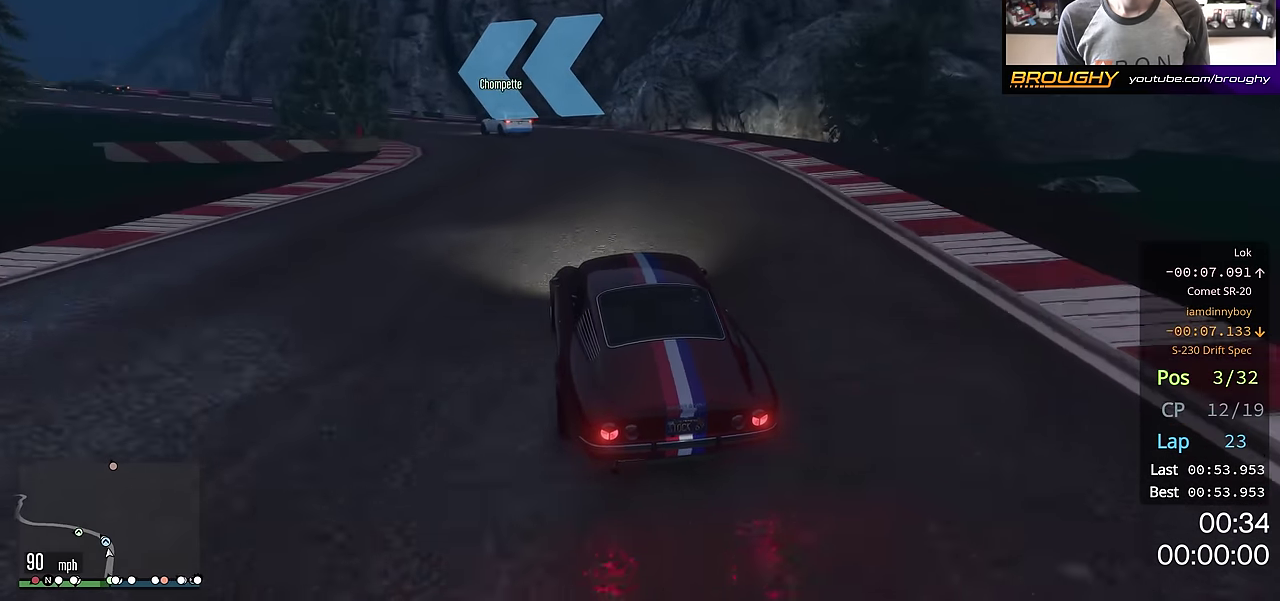
{"dt_ms": 400, "buttons": [], "left_stick": "up-left", "right_stick": "center", "events": [[16, "R2", "down"], [100, "left_stick", "up-left"], [233, "R2", "up"], [266, "left_stick", "center"], [350, "left_stick", "left"], [400, "left_stick", "up-left"]]}
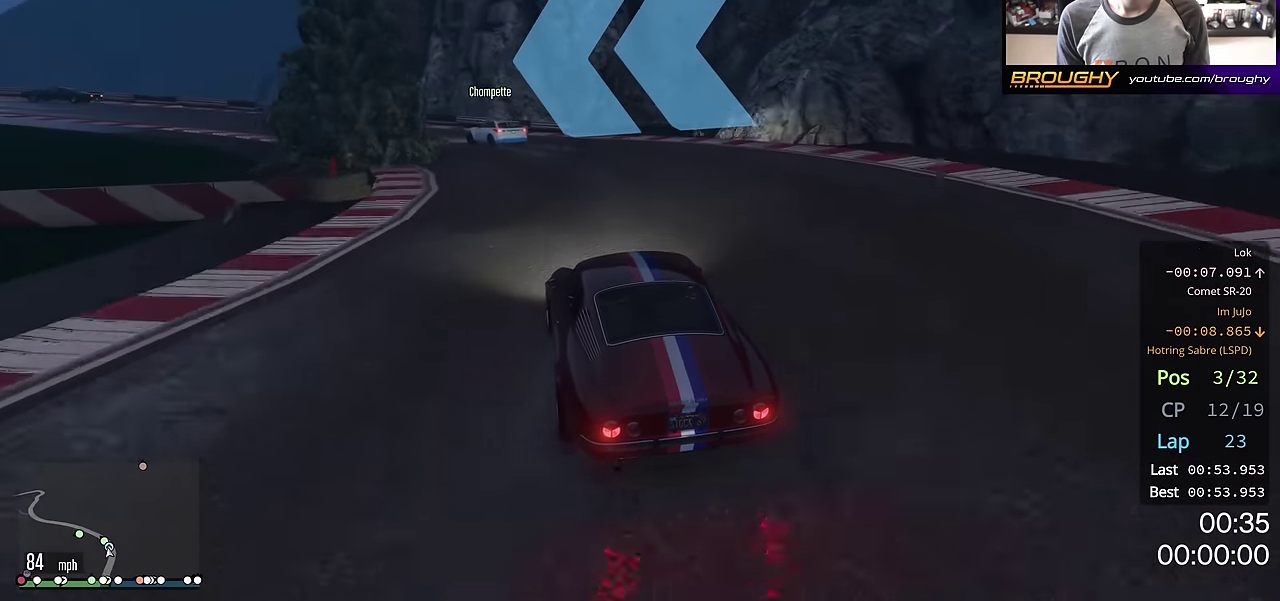
{"dt_ms": 400, "buttons": [], "left_stick": "center", "right_stick": "center", "events": [[117, "left_stick", "center"], [234, "left_stick", "up-left"], [367, "left_stick", "center"]]}
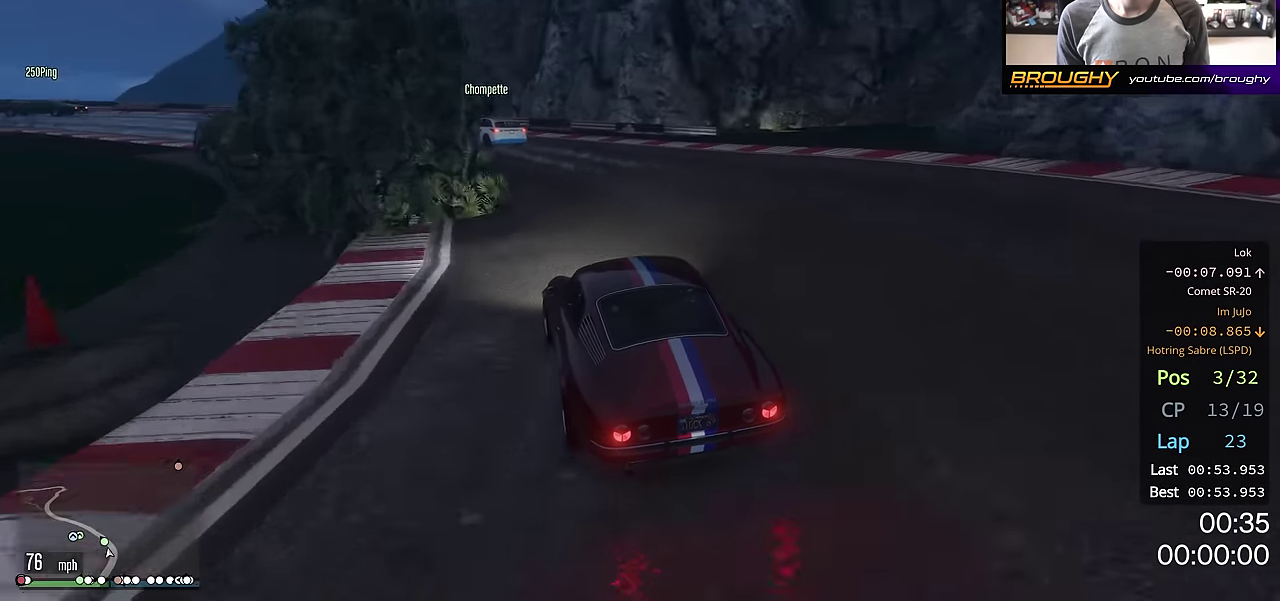
{"dt_ms": 701, "buttons": [], "left_stick": "up-left", "right_stick": "center", "events": [[50, "R2", "down"], [100, "left_stick", "up-left"], [234, "left_stick", "center"], [401, "left_stick", "up-left"], [568, "left_stick", "left"], [651, "left_stick", "up-left"], [684, "R2", "up"]]}
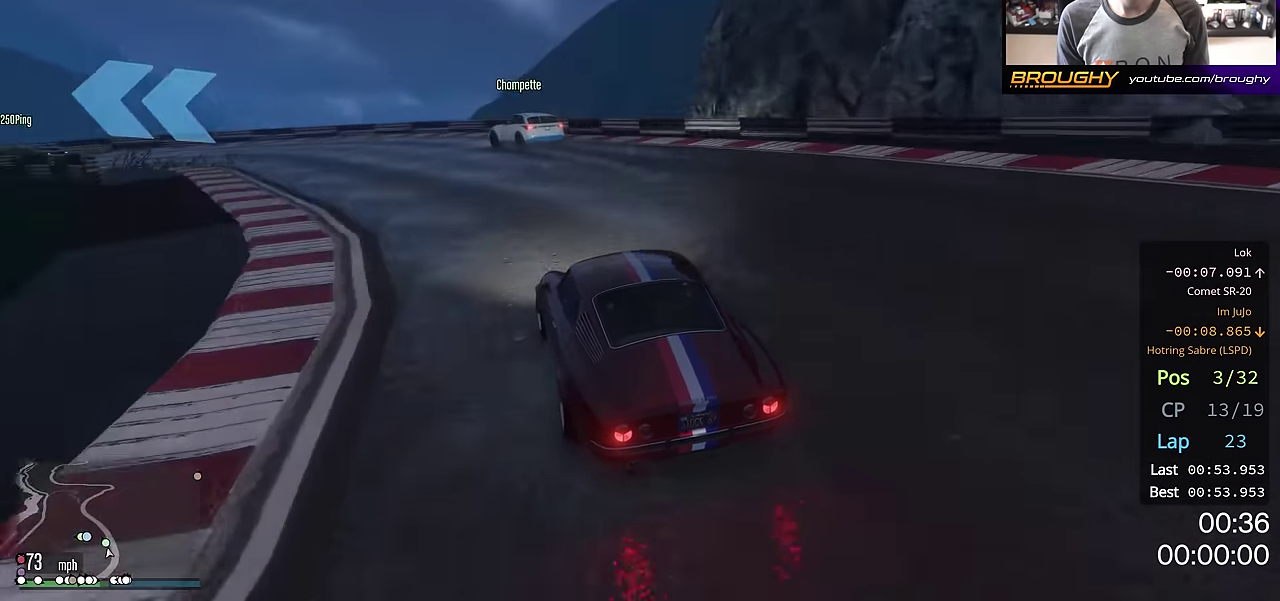
{"dt_ms": 400, "buttons": ["R2"], "left_stick": "up-left", "right_stick": "center"}
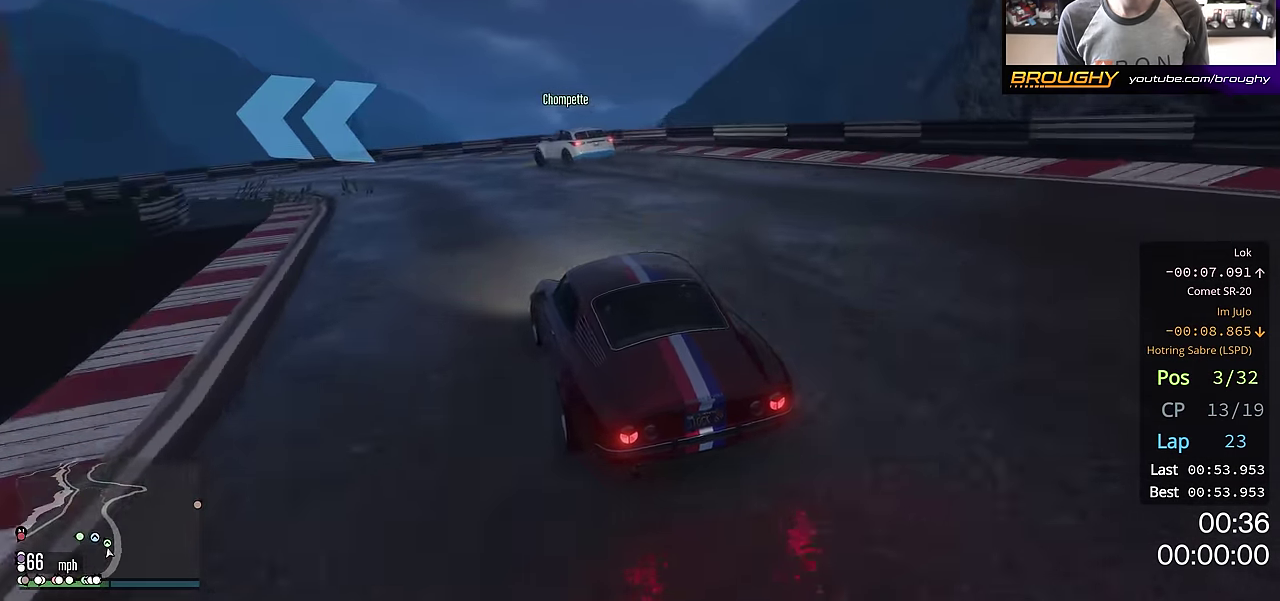
{"dt_ms": 401, "buttons": ["R2"], "left_stick": "up-left", "right_stick": "center"}
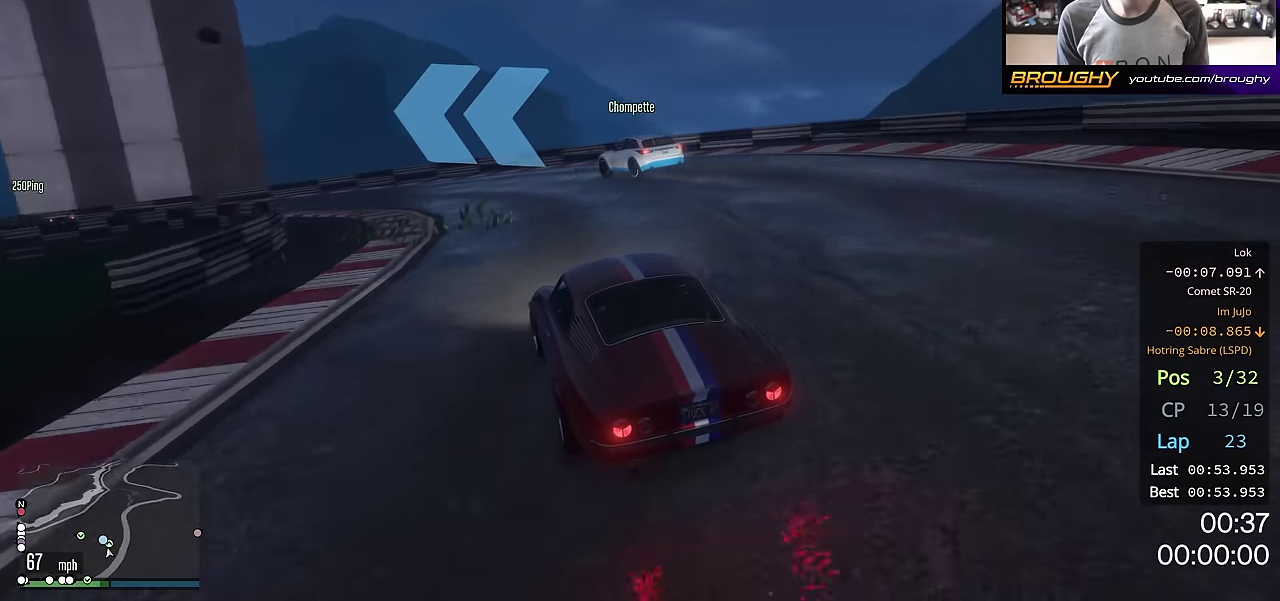
{"dt_ms": 801, "buttons": ["R2"], "left_stick": "up-left", "right_stick": "center", "events": [[67, "left_stick", "center"], [151, "left_stick", "up-left"], [301, "left_stick", "center"], [434, "left_stick", "up-left"], [601, "left_stick", "center"], [701, "left_stick", "up-left"]]}
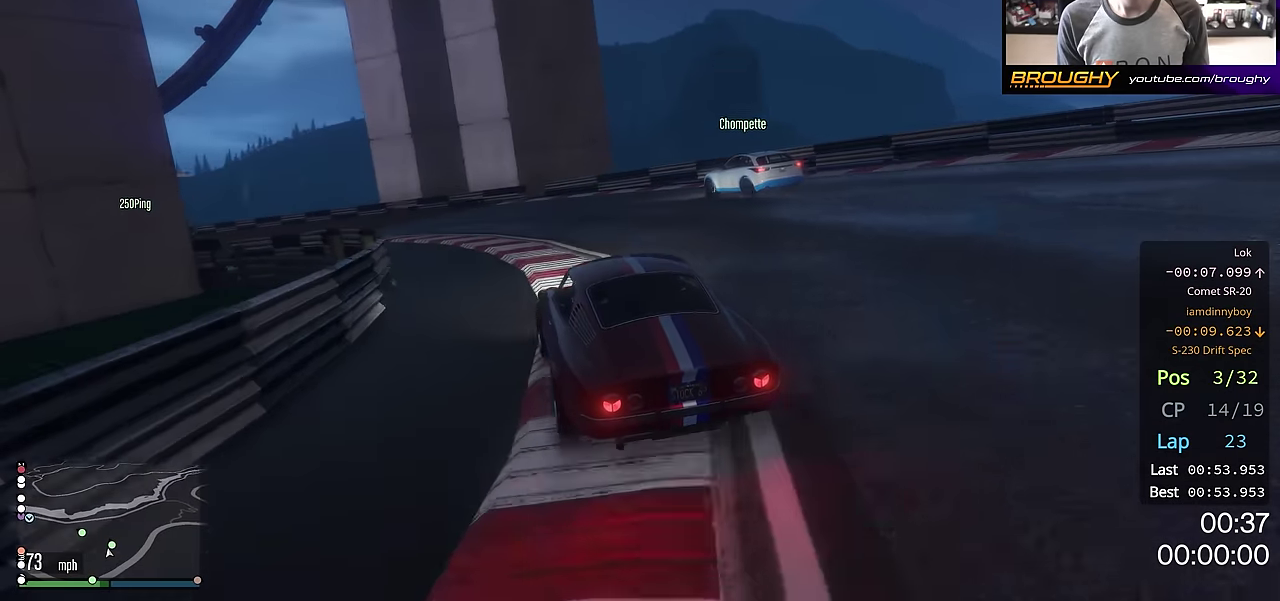
{"dt_ms": 300, "buttons": ["R2"], "left_stick": "center", "right_stick": "center", "events": [[34, "left_stick", "center"], [150, "left_stick", "up-left"], [284, "left_stick", "center"]]}
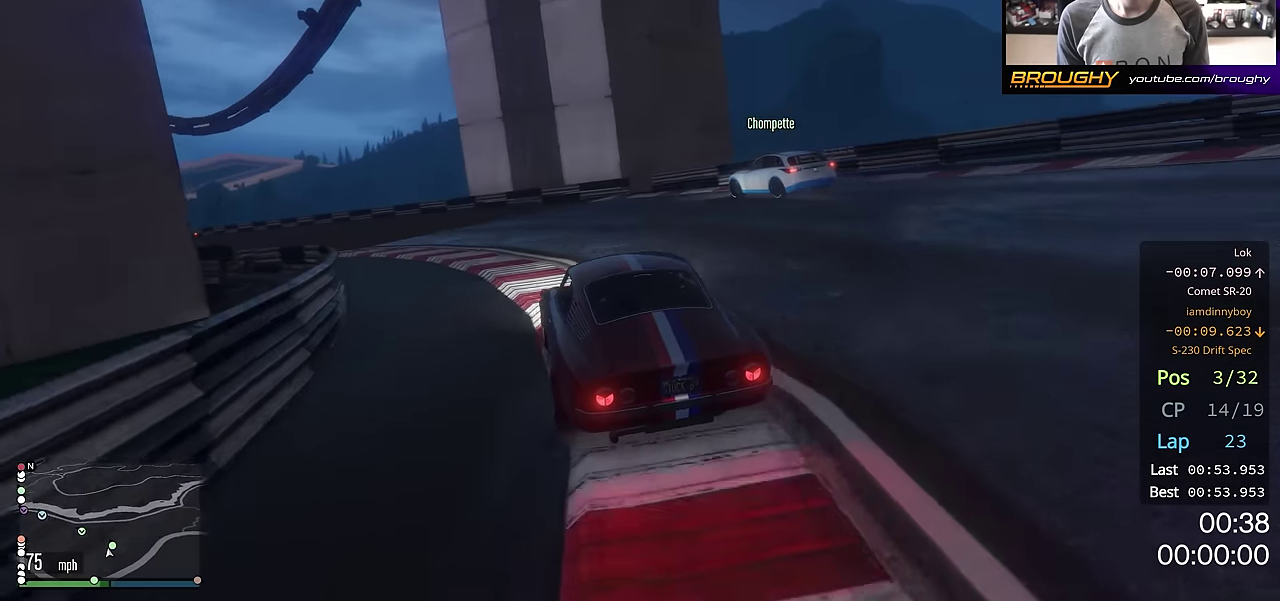
{"dt_ms": 501, "buttons": ["R2"], "left_stick": "center", "right_stick": "center", "events": [[101, "left_stick", "up-left"], [267, "left_stick", "left"], [351, "left_stick", "up-left"], [451, "left_stick", "center"]]}
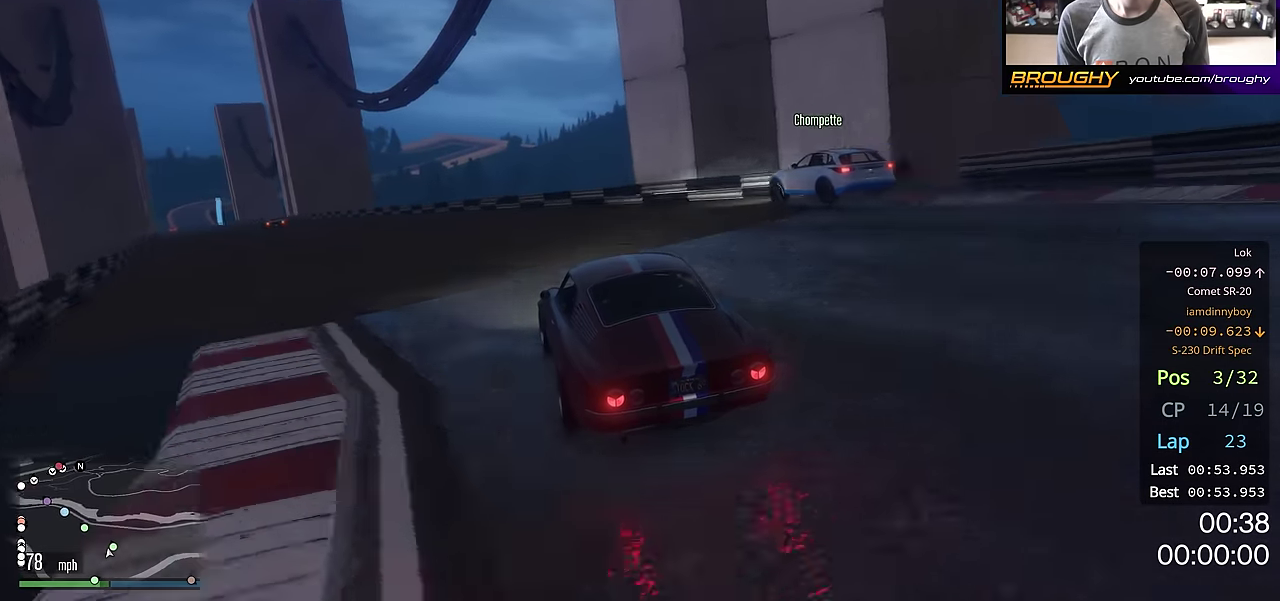
{"dt_ms": 400, "buttons": ["R2"], "left_stick": "up-left", "right_stick": "center", "events": [[67, "left_stick", "up-left"], [234, "left_stick", "center"], [334, "left_stick", "up-left"]]}
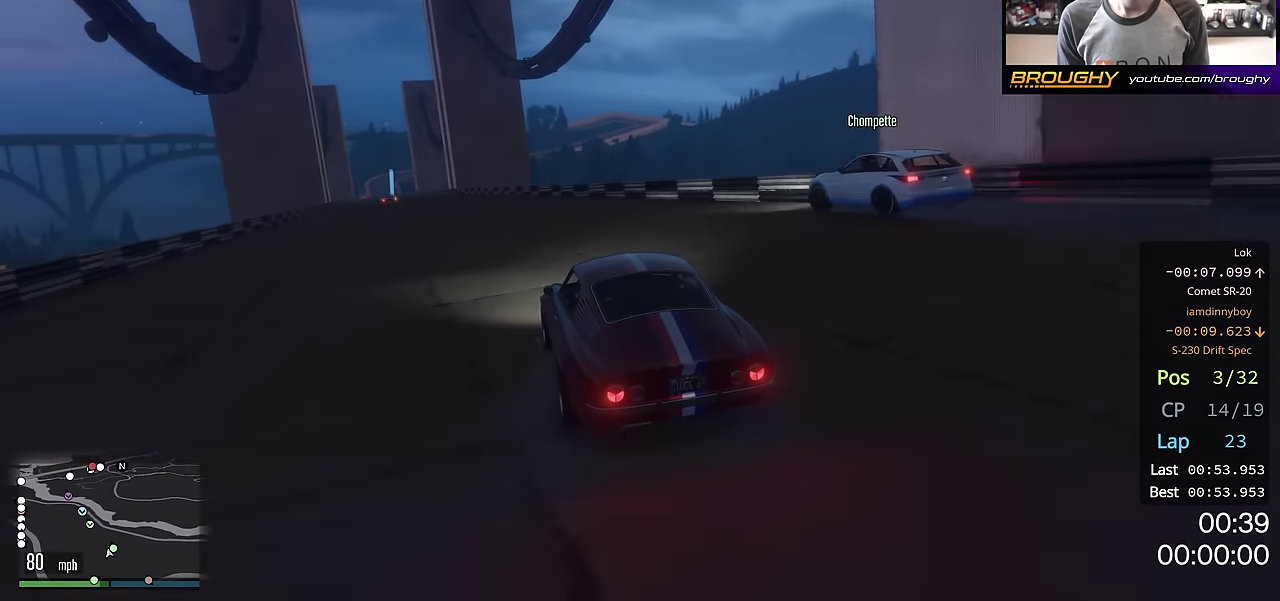
{"dt_ms": 801, "buttons": ["R2"], "left_stick": "center", "right_stick": "center", "events": [[67, "left_stick", "center"], [151, "left_stick", "left"], [234, "left_stick", "up-left"], [284, "left_stick", "center"]]}
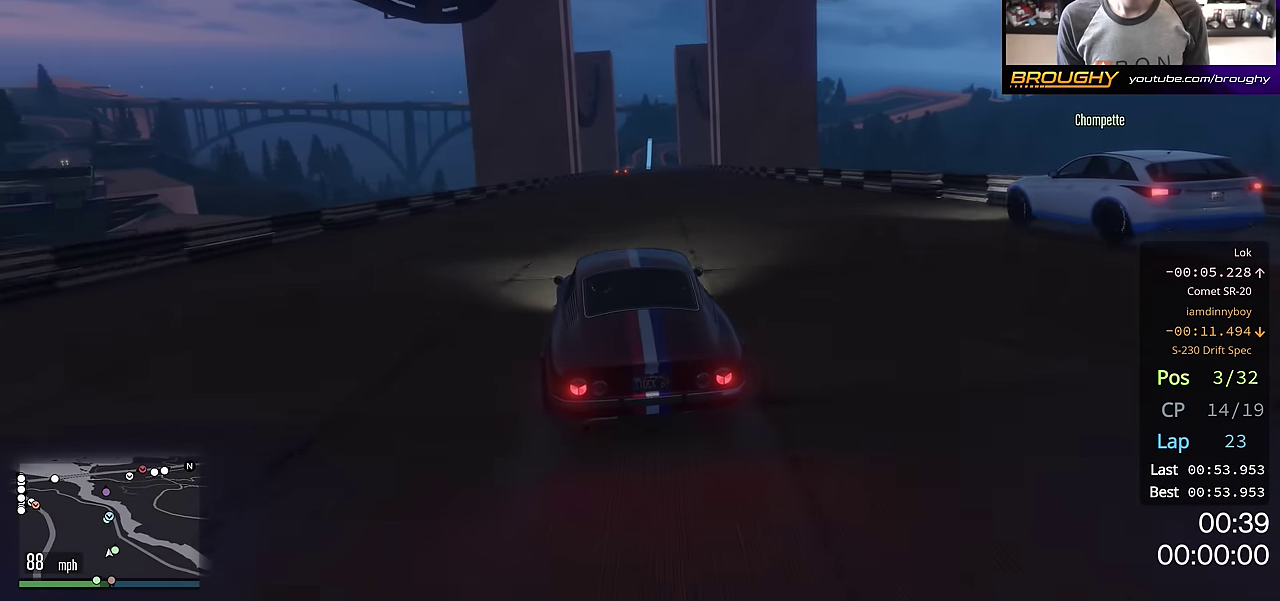
{"dt_ms": 300, "buttons": ["R2"], "left_stick": "right", "right_stick": "center", "events": [[300, "left_stick", "right"]]}
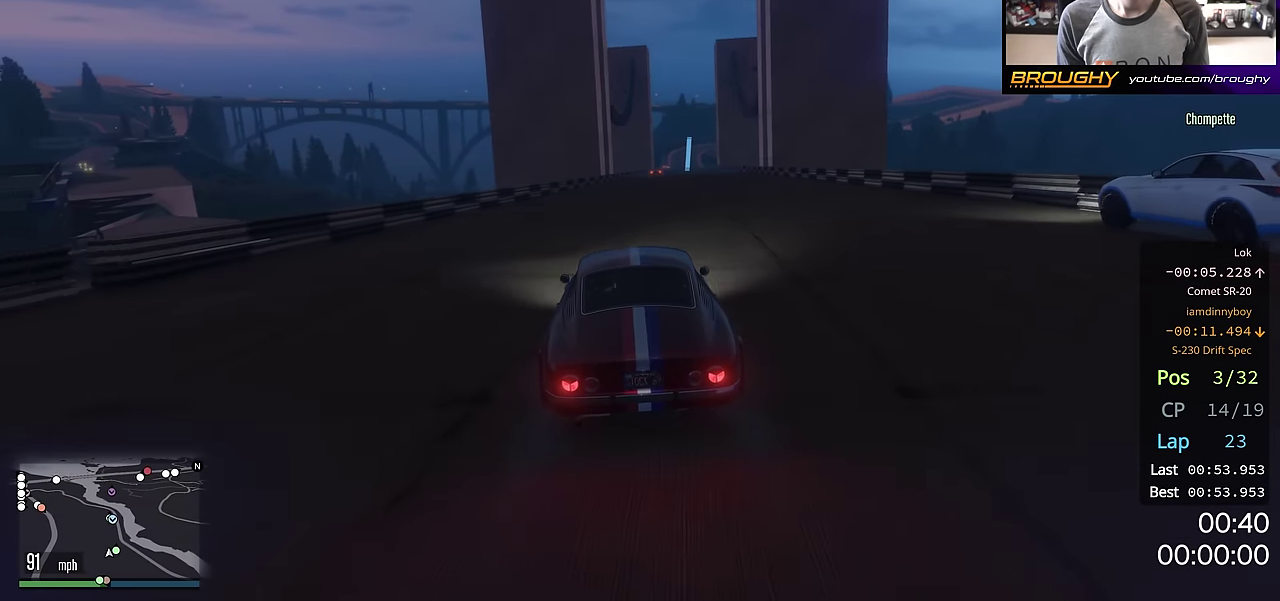
{"dt_ms": 401, "buttons": ["R2"], "left_stick": "center", "right_stick": "center", "events": [[67, "left_stick", "center"]]}
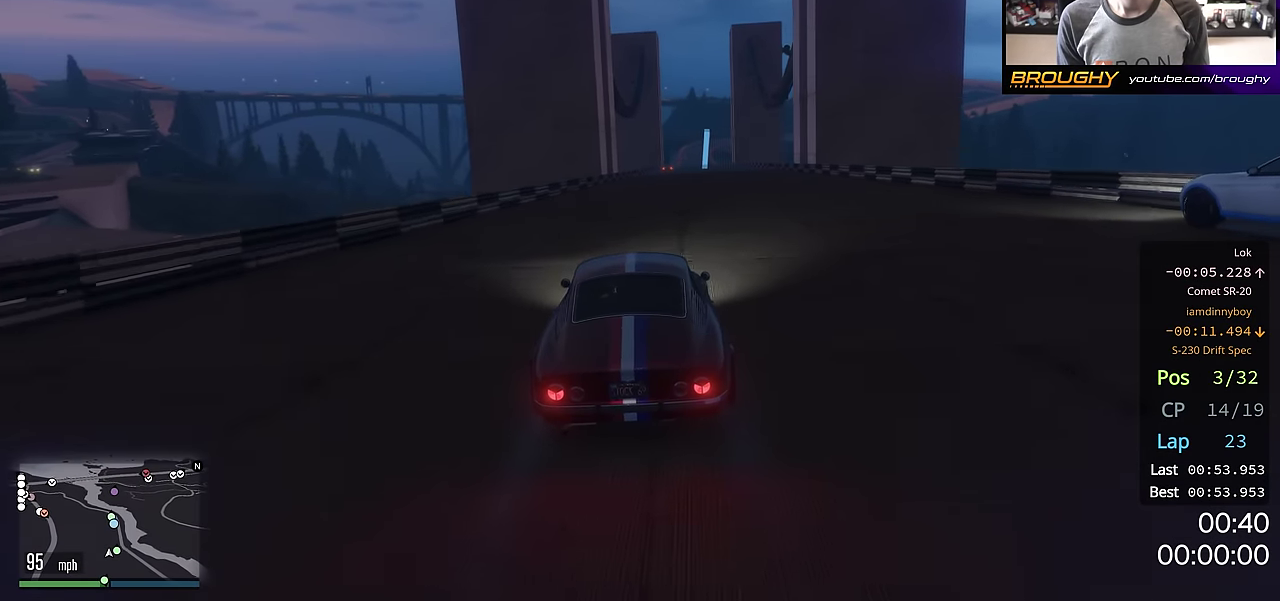
{"dt_ms": 600, "buttons": ["R2"], "left_stick": "right", "right_stick": "center", "events": [[567, "left_stick", "right"]]}
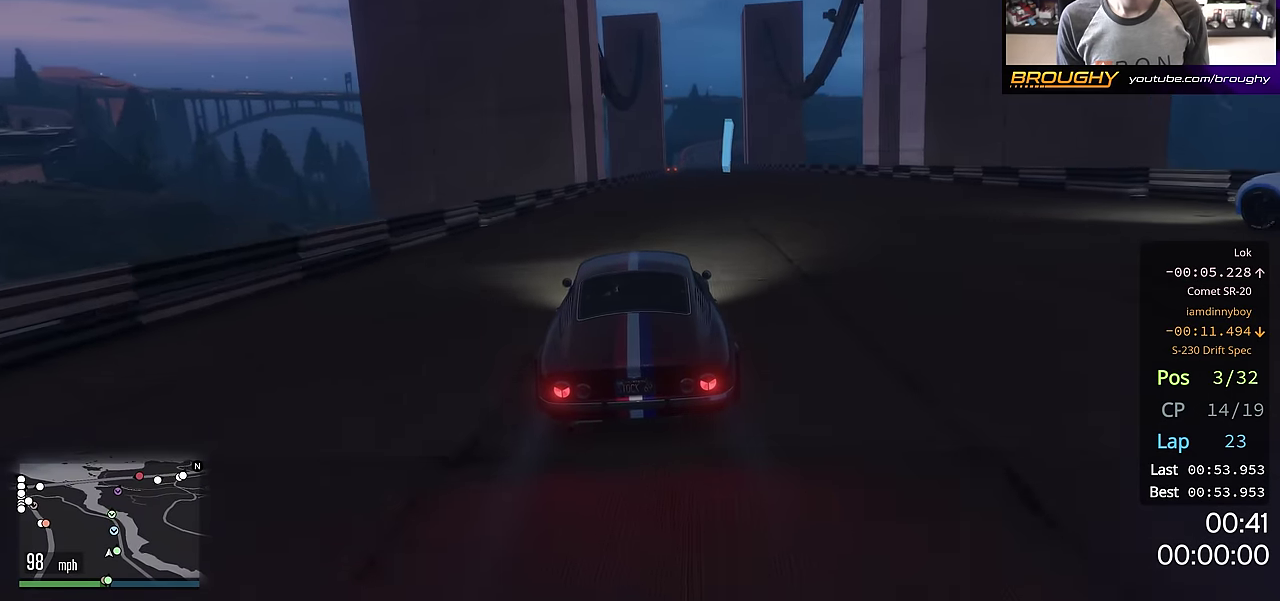
{"dt_ms": 301, "buttons": ["R2"], "left_stick": "center", "right_stick": "center", "events": [[67, "left_stick", "center"]]}
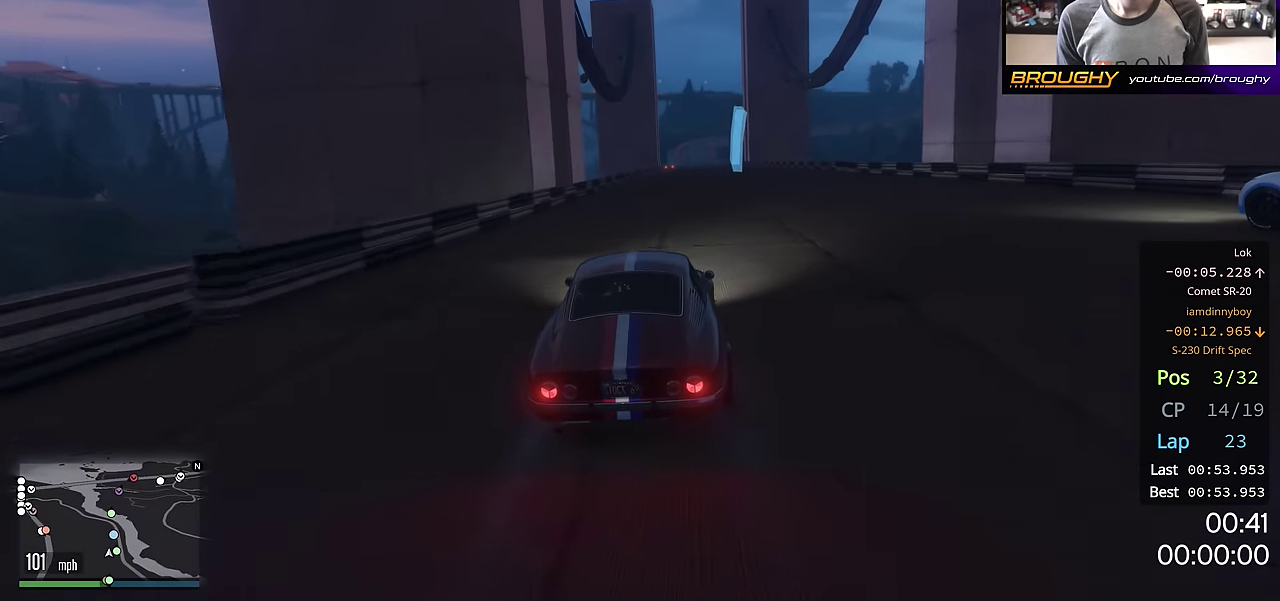
{"dt_ms": 700, "buttons": ["R2"], "left_stick": "center", "right_stick": "center", "events": [[434, "left_stick", "right"], [534, "left_stick", "center"]]}
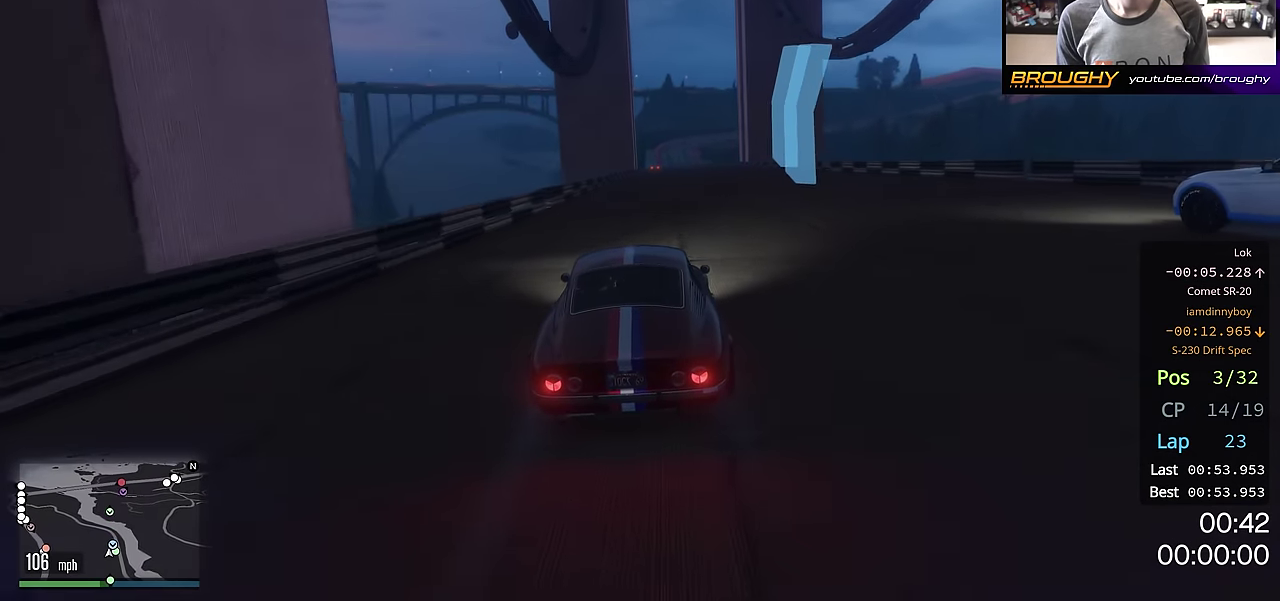
{"dt_ms": 701, "buttons": ["R2"], "left_stick": "center", "right_stick": "center", "events": [[100, "left_stick", "right"], [183, "left_stick", "center"]]}
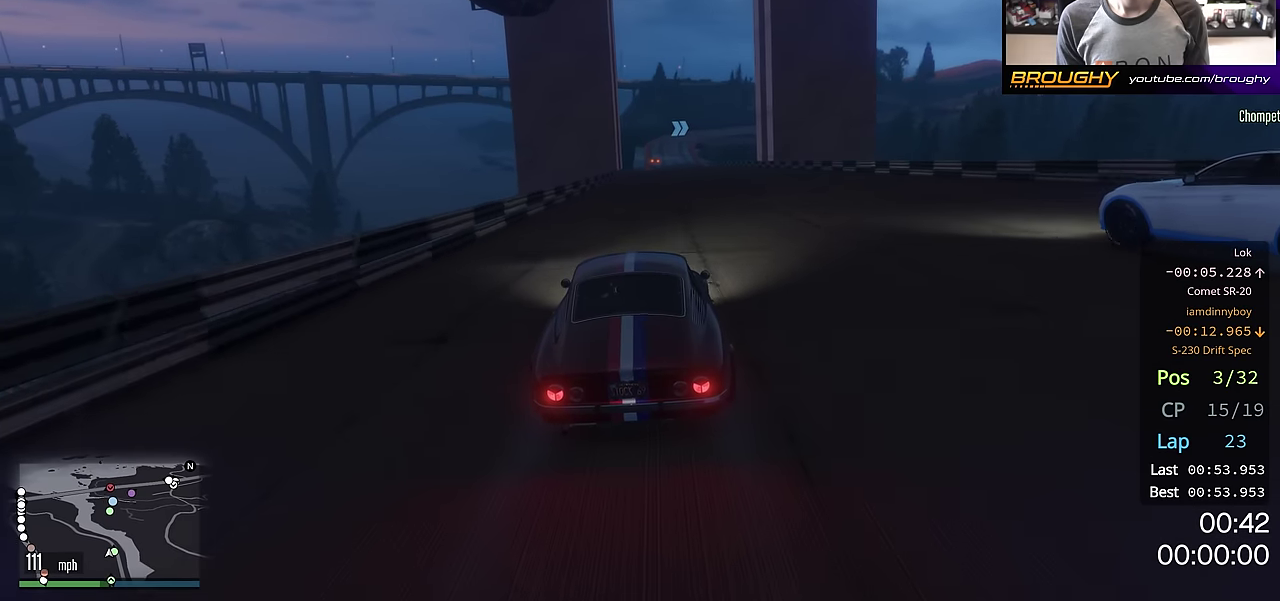
{"dt_ms": 300, "buttons": ["R2"], "left_stick": "center", "right_stick": "center", "events": []}